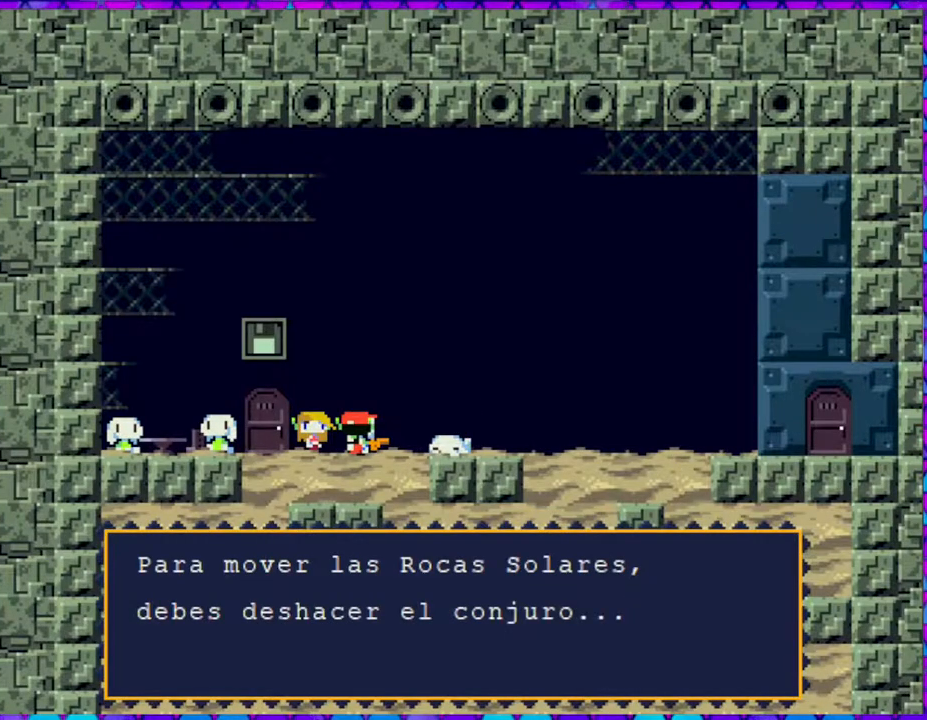
Gameplay with a controller (Nintendo layout); each line is a JSON object with the inputs held at the frame after it. "events" lists button and stick changes between this image and that frame as [ms after this image, input, new state], when the widget could be followed in between. Not read: L3 R3 left_stick.
{"buttons": ["DPAD_RIGHT"], "right_stick": "center", "events": [[83, "B", "up"], [333, "DPAD_RIGHT", "down"]]}
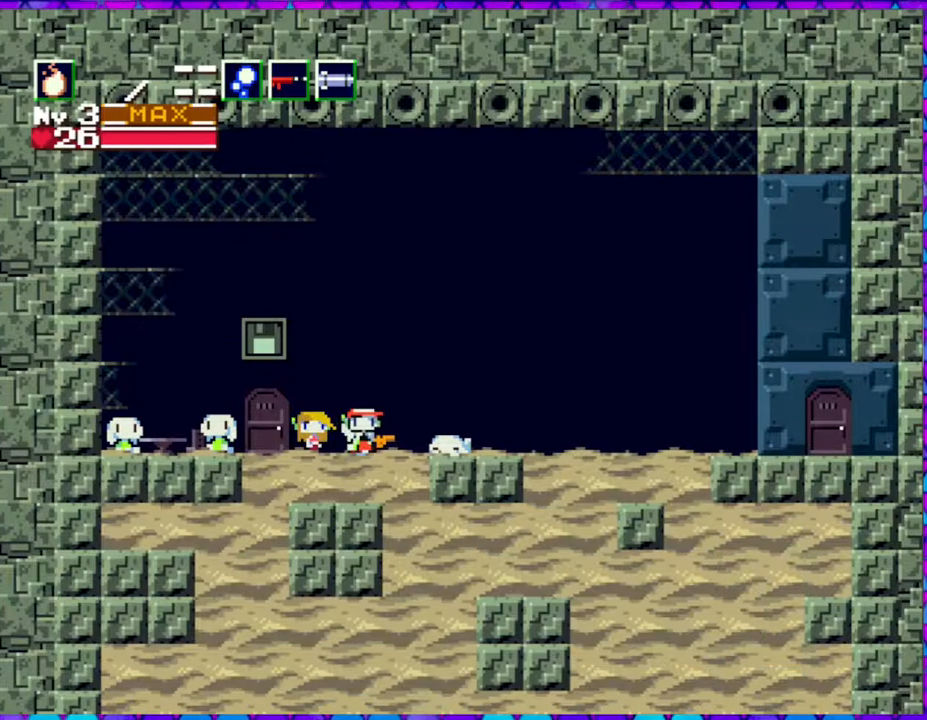
{"buttons": [], "right_stick": "center", "events": [[383, "DPAD_RIGHT", "up"]]}
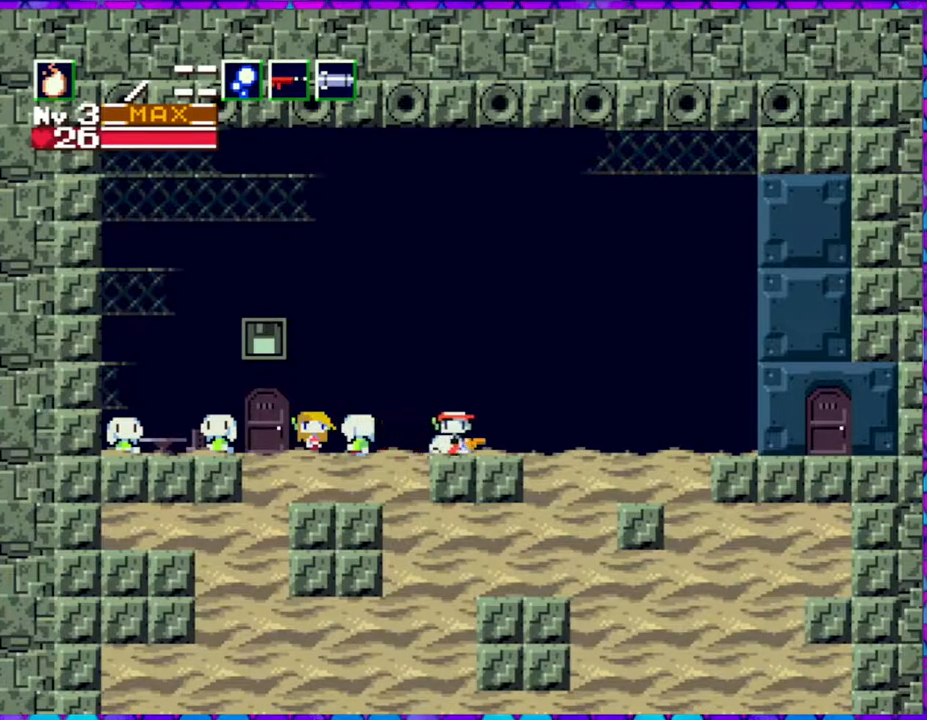
{"buttons": ["B"], "right_stick": "center", "events": [[33, "DPAD_DOWN", "down"], [150, "DPAD_DOWN", "up"], [483, "B", "down"]]}
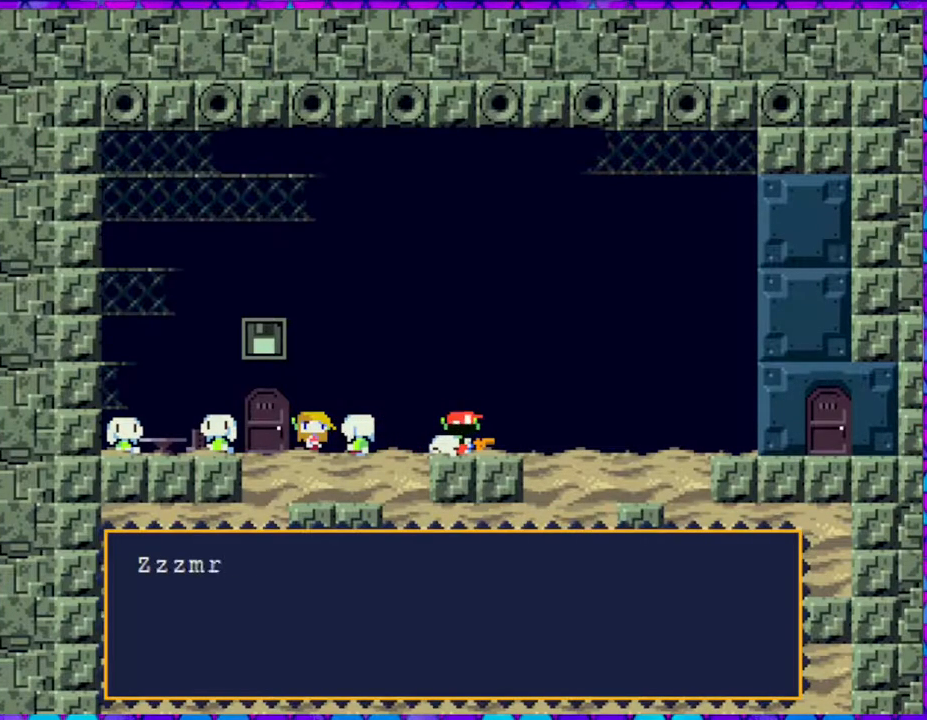
{"buttons": [], "right_stick": "center", "events": [[383, "B", "up"]]}
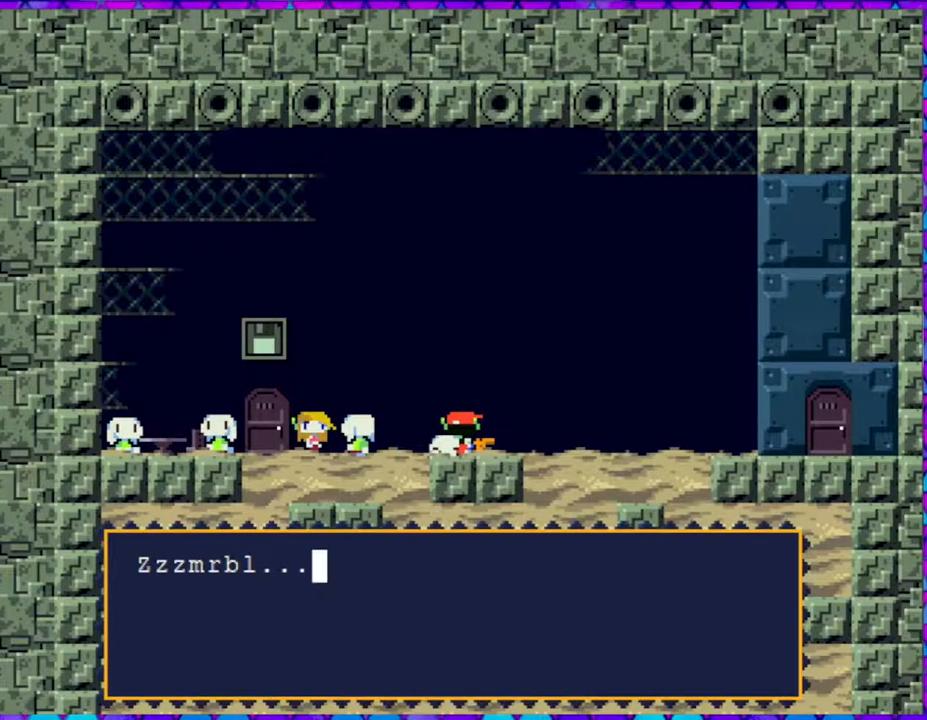
{"buttons": [], "right_stick": "center", "events": [[67, "B", "down"], [200, "B", "up"]]}
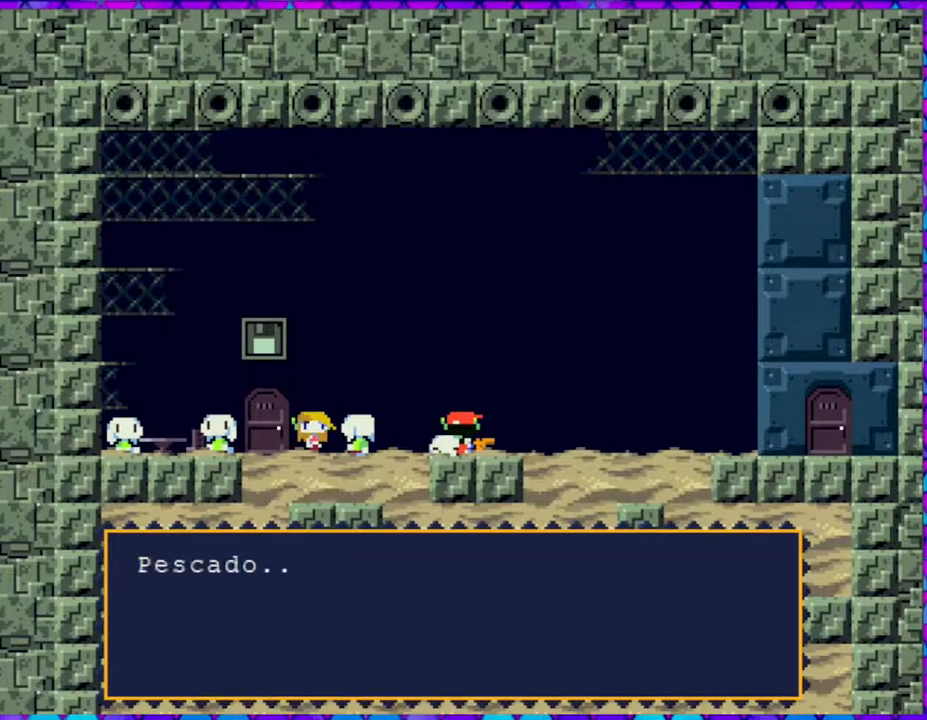
{"buttons": ["B"], "right_stick": "center", "events": [[100, "B", "down"]]}
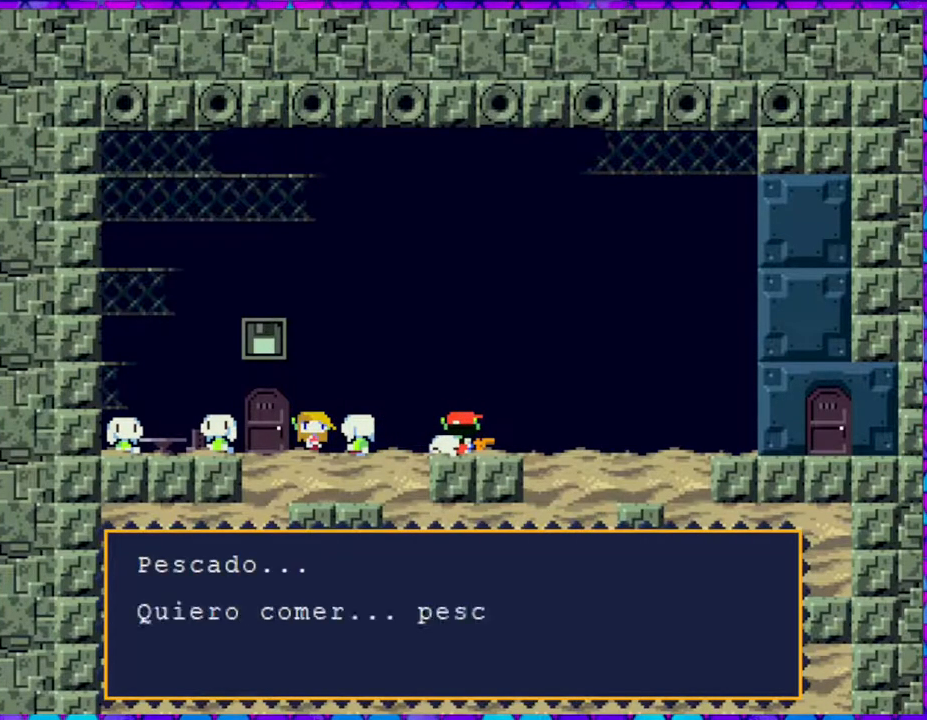
{"buttons": [], "right_stick": "center", "events": [[100, "B", "up"]]}
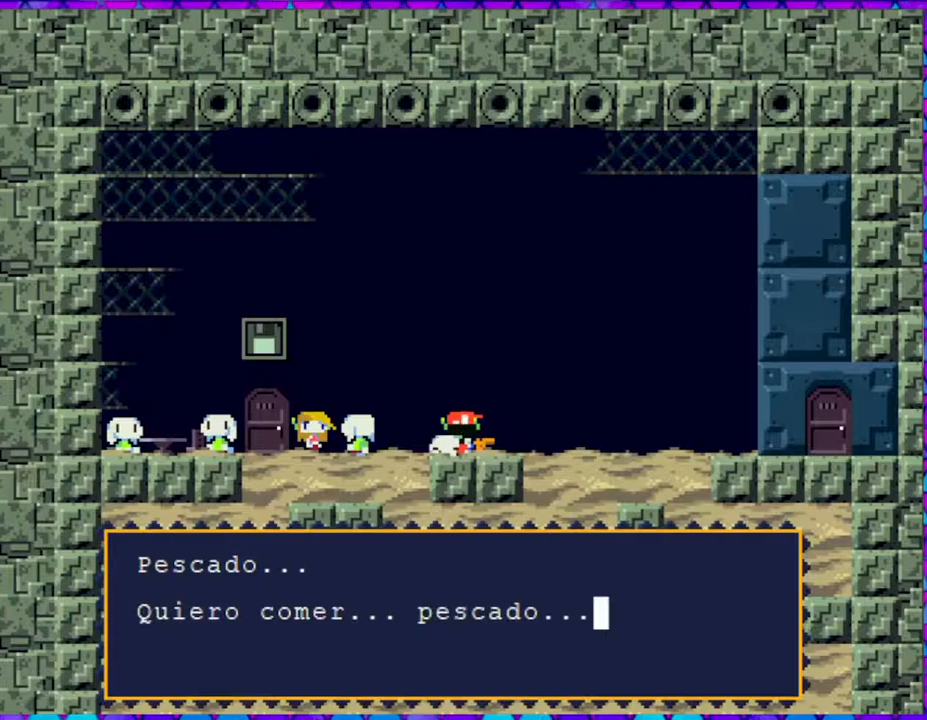
{"buttons": ["DPAD_LEFT"], "right_stick": "center", "events": [[183, "B", "down"], [317, "B", "up"], [433, "DPAD_LEFT", "down"]]}
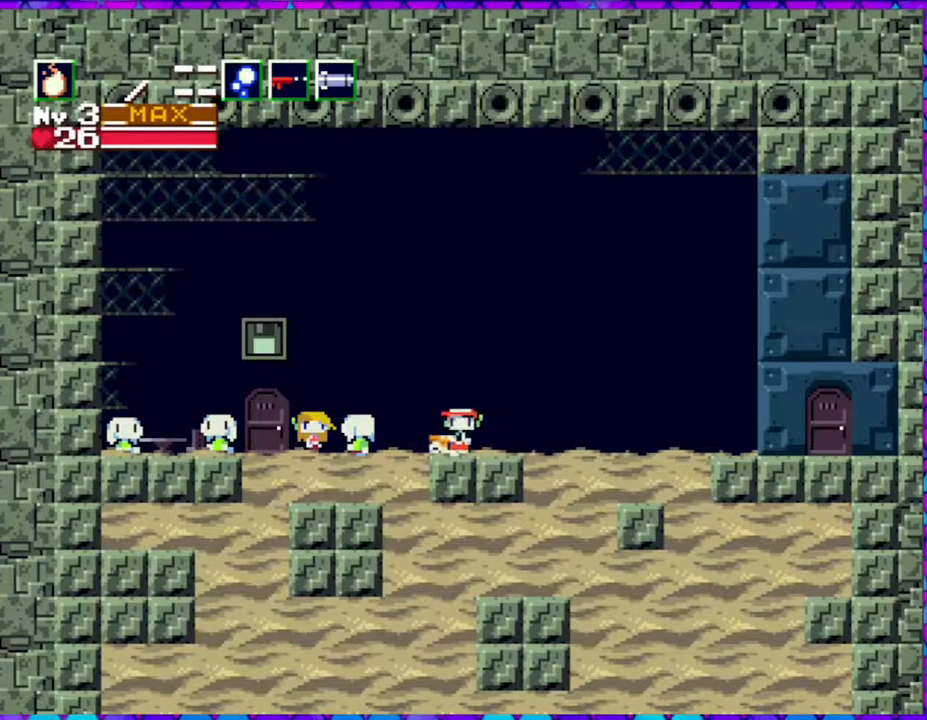
{"buttons": ["DPAD_LEFT"], "right_stick": "center", "events": []}
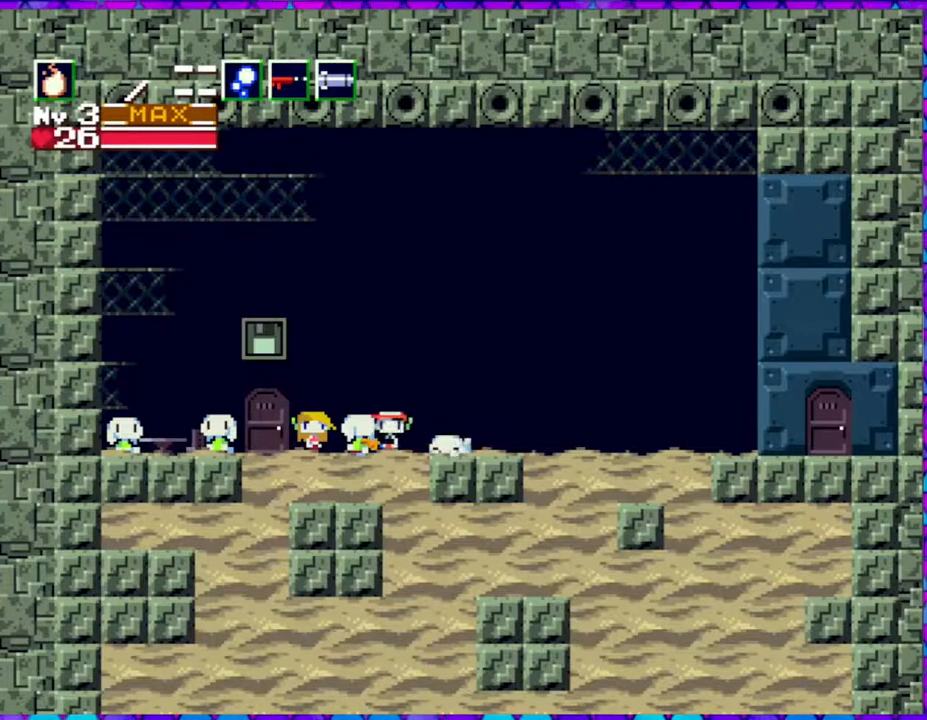
{"buttons": ["DPAD_LEFT"], "right_stick": "center", "events": []}
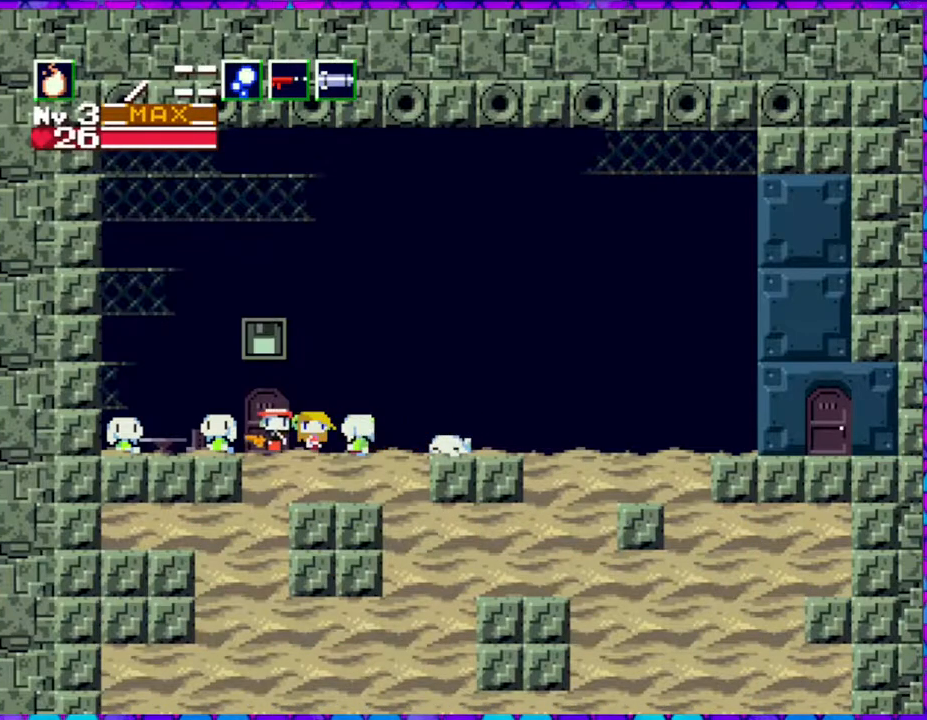
{"buttons": [], "right_stick": "center", "events": [[183, "DPAD_LEFT", "up"], [267, "DPAD_DOWN", "down"], [400, "DPAD_DOWN", "up"]]}
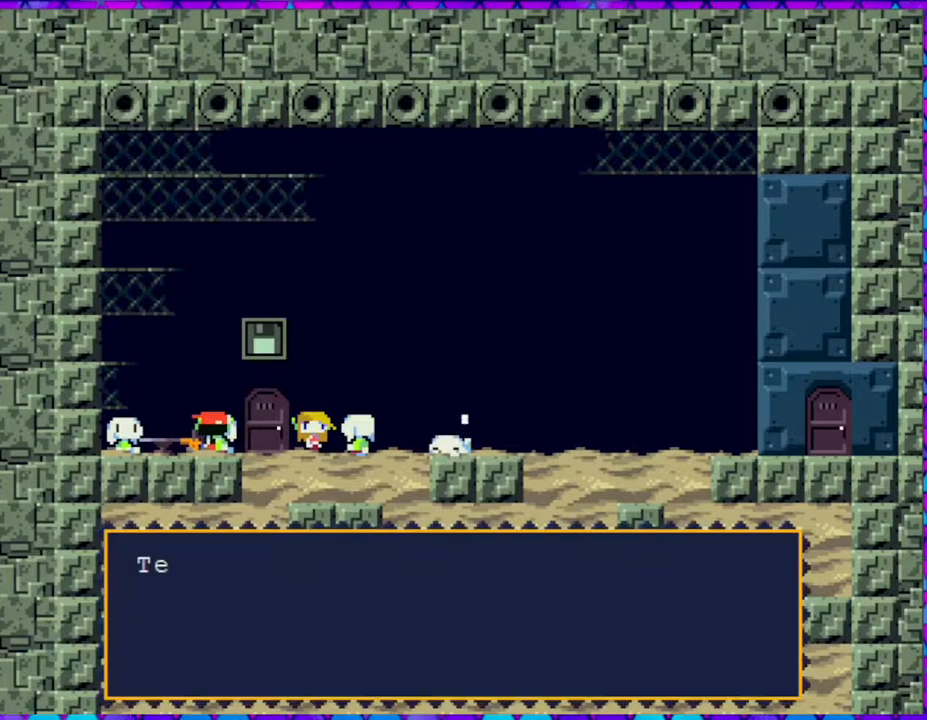
{"buttons": [], "right_stick": "center", "events": []}
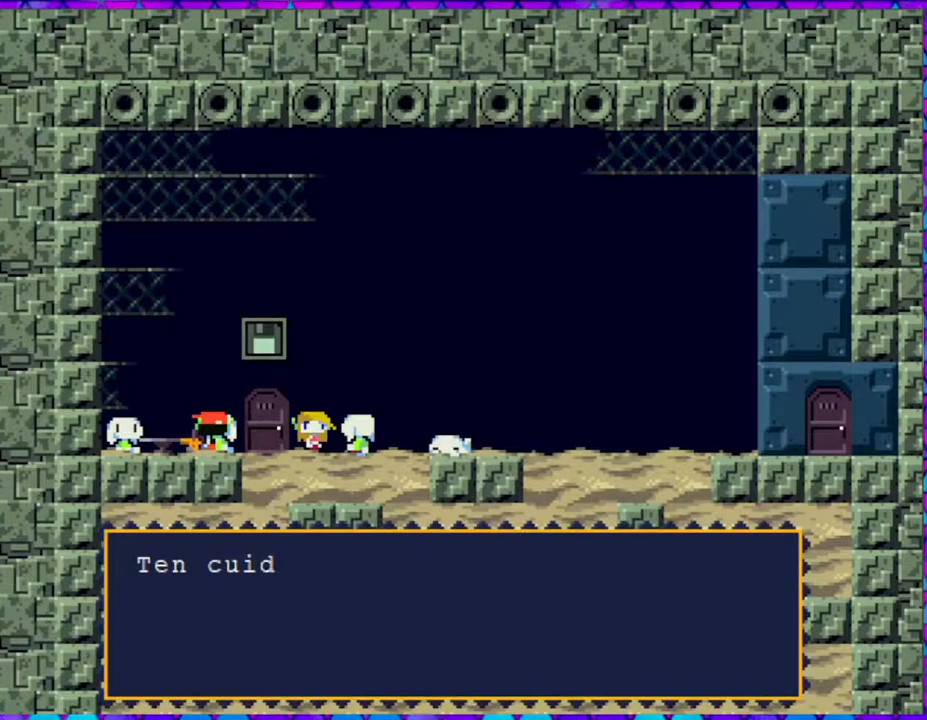
{"buttons": ["B"], "right_stick": "center", "events": [[433, "B", "down"]]}
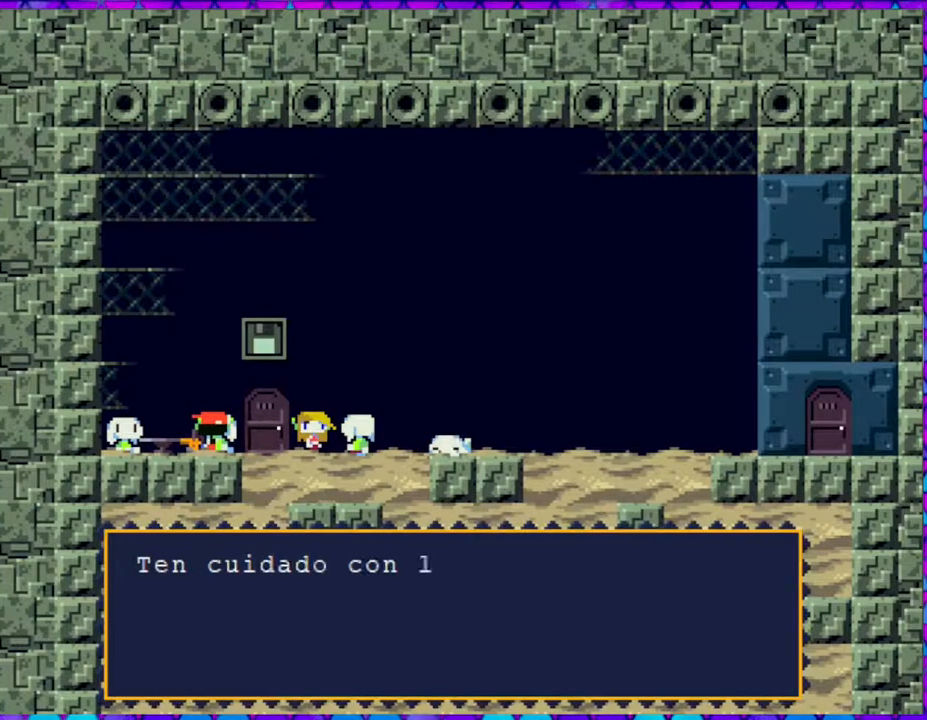
{"buttons": ["B"], "right_stick": "center", "events": [[67, "B", "up"], [483, "B", "down"]]}
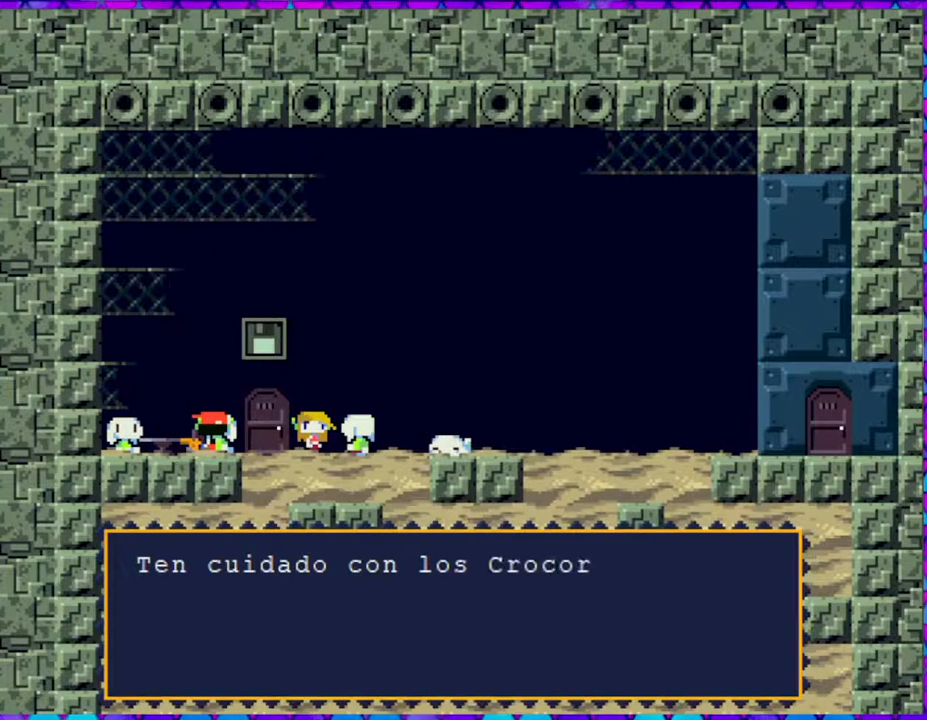
{"buttons": [], "right_stick": "center", "events": [[100, "B", "up"]]}
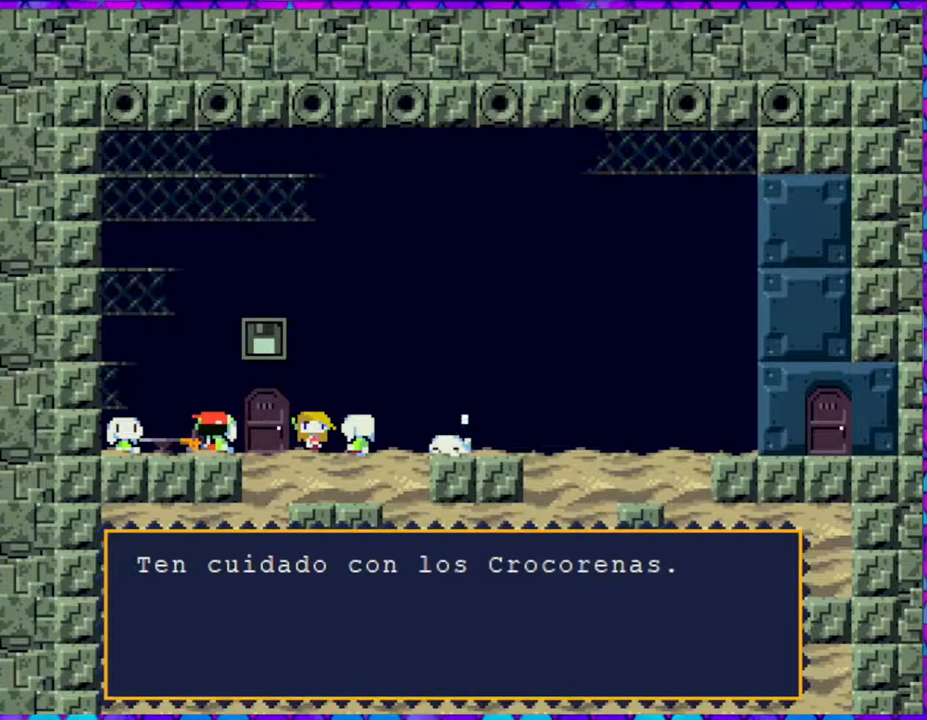
{"buttons": [], "right_stick": "center", "events": [[233, "B", "down"], [350, "B", "up"]]}
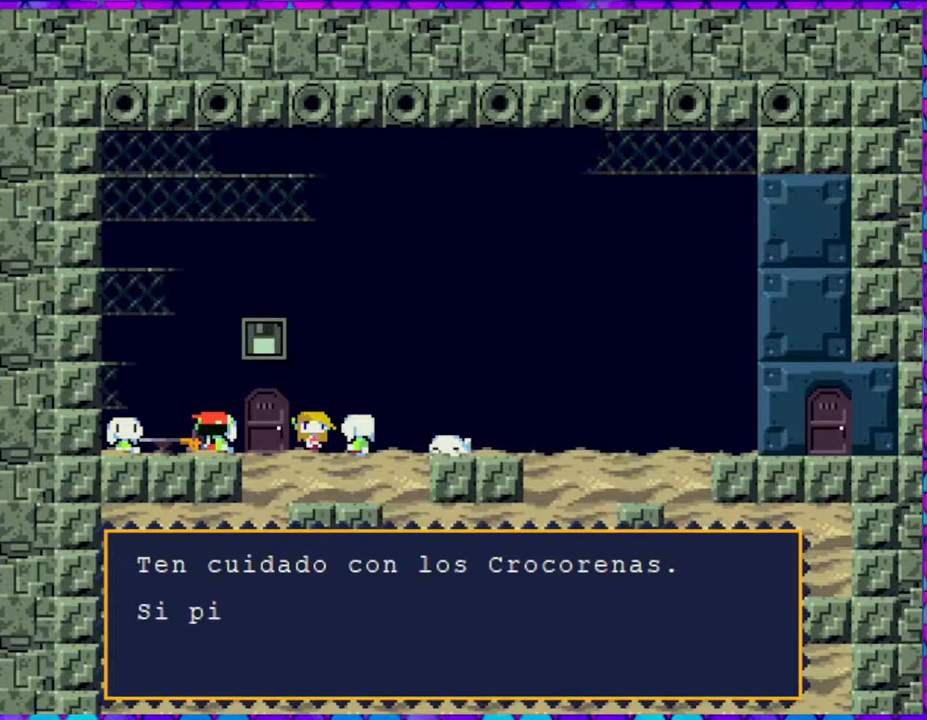
{"buttons": ["B"], "right_stick": "center", "events": [[233, "B", "down"]]}
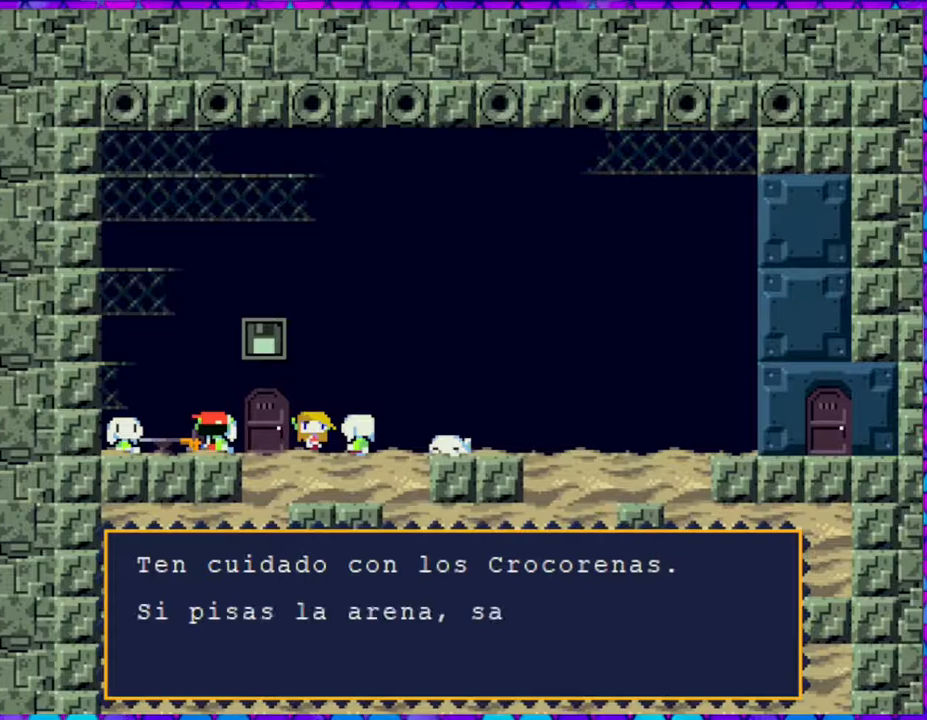
{"buttons": [], "right_stick": "center", "events": [[183, "B", "up"]]}
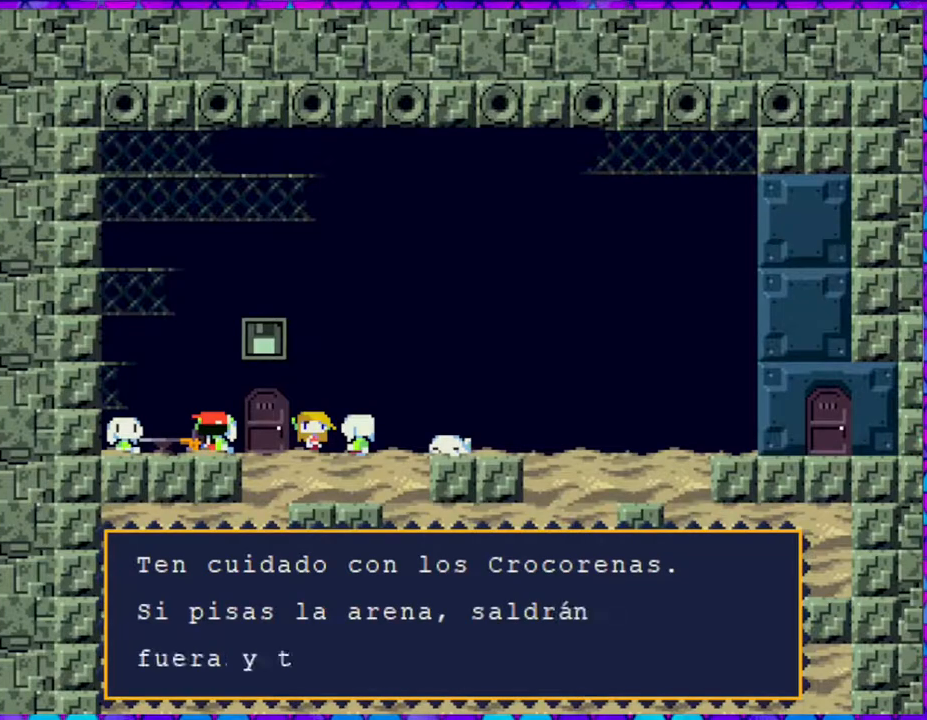
{"buttons": [], "right_stick": "center", "events": [[183, "B", "down"], [317, "B", "up"]]}
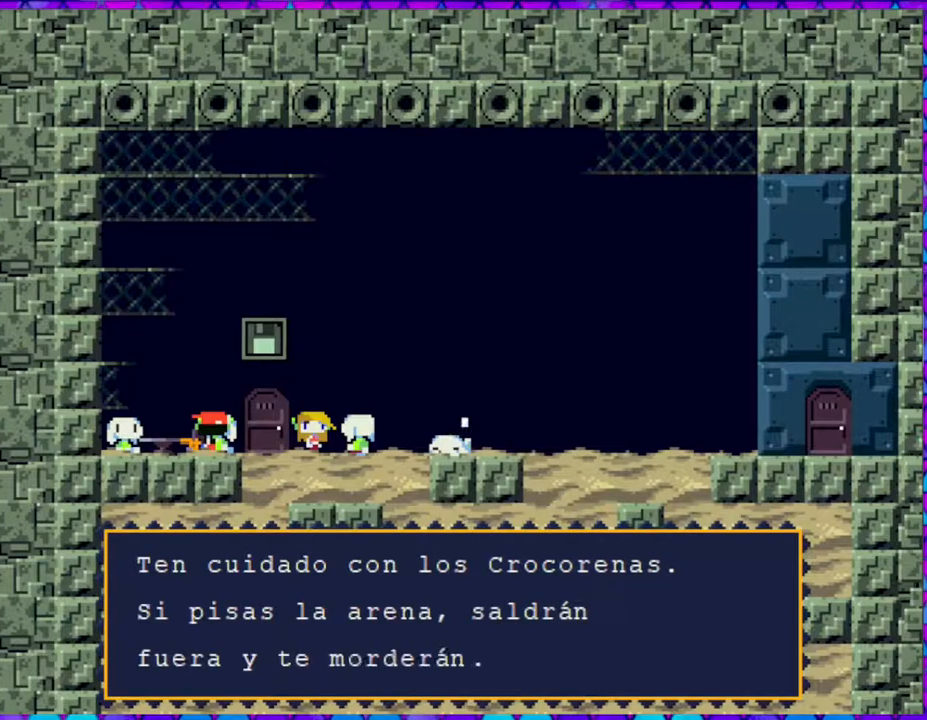
{"buttons": [], "right_stick": "center", "events": [[283, "B", "down"], [417, "B", "up"]]}
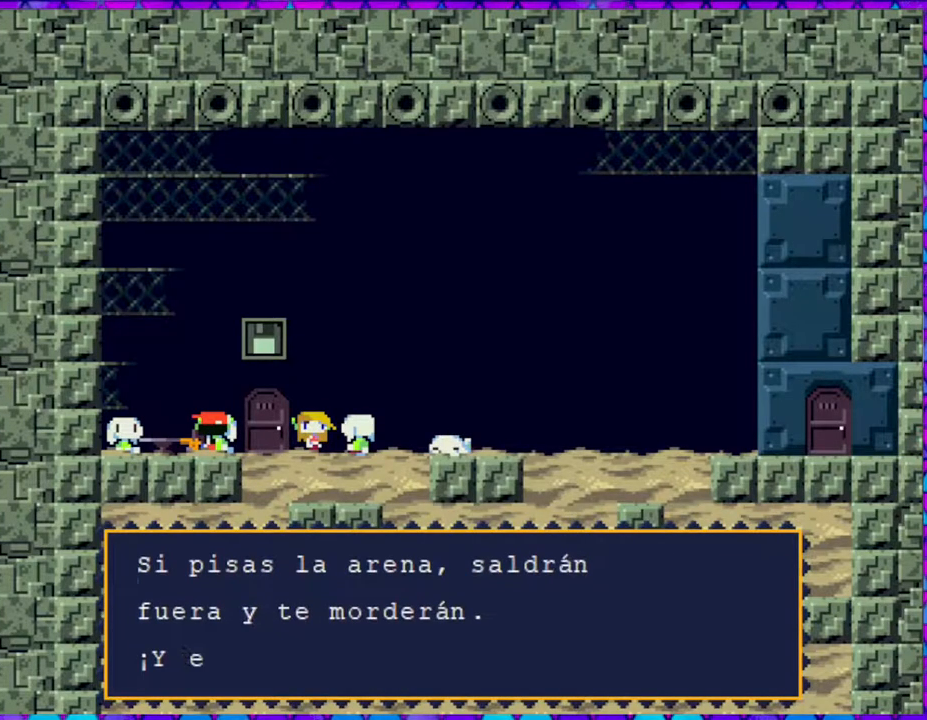
{"buttons": ["B"], "right_stick": "center", "events": [[33, "DPAD_LEFT", "down"], [267, "DPAD_LEFT", "up"], [383, "B", "down"]]}
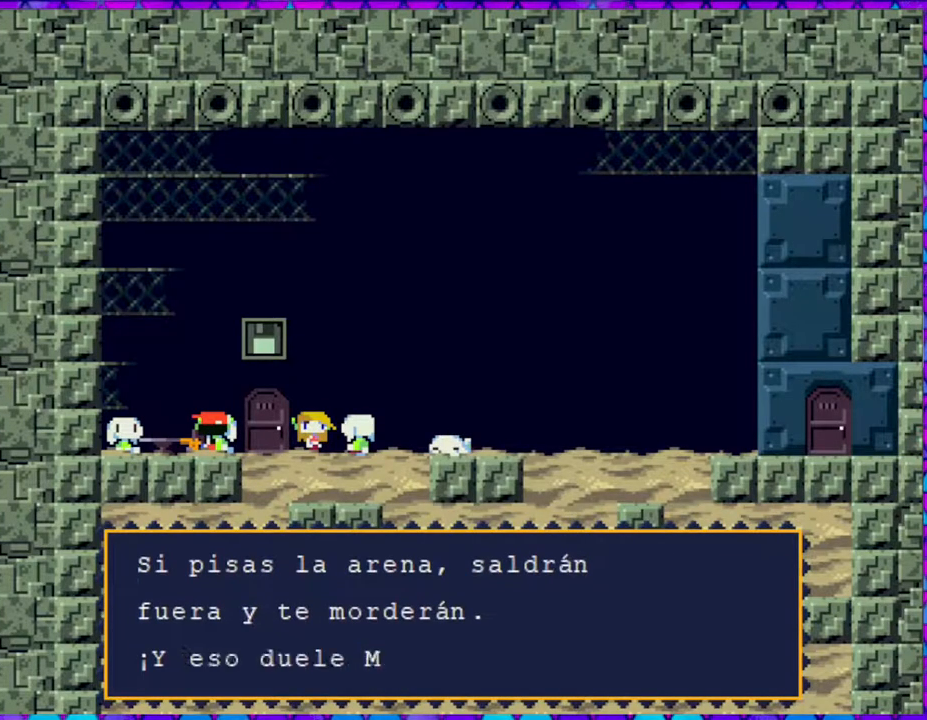
{"buttons": [], "right_stick": "center", "events": [[400, "B", "up"]]}
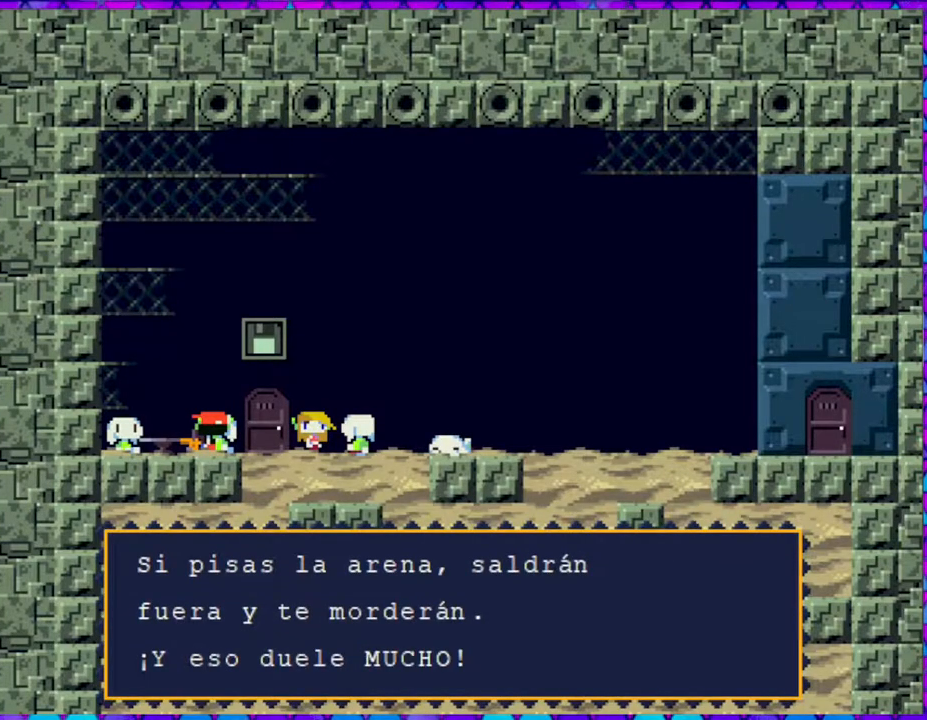
{"buttons": ["DPAD_LEFT"], "right_stick": "center", "events": [[100, "B", "down"], [200, "DPAD_LEFT", "down"], [233, "B", "up"]]}
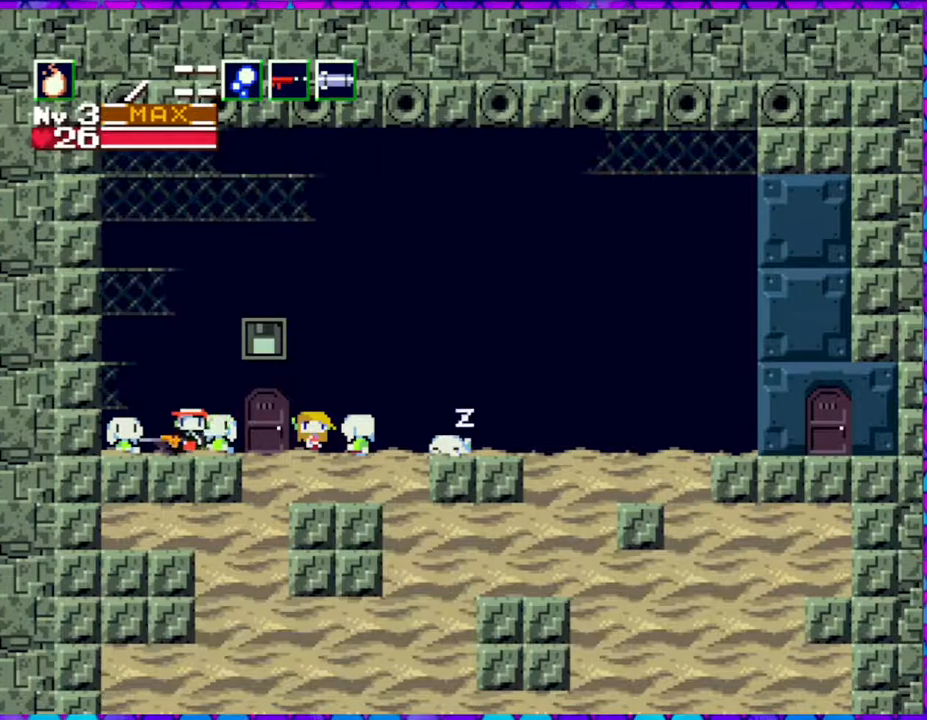
{"buttons": ["DPAD_DOWN"], "right_stick": "center", "events": [[283, "DPAD_LEFT", "up"], [417, "DPAD_DOWN", "down"]]}
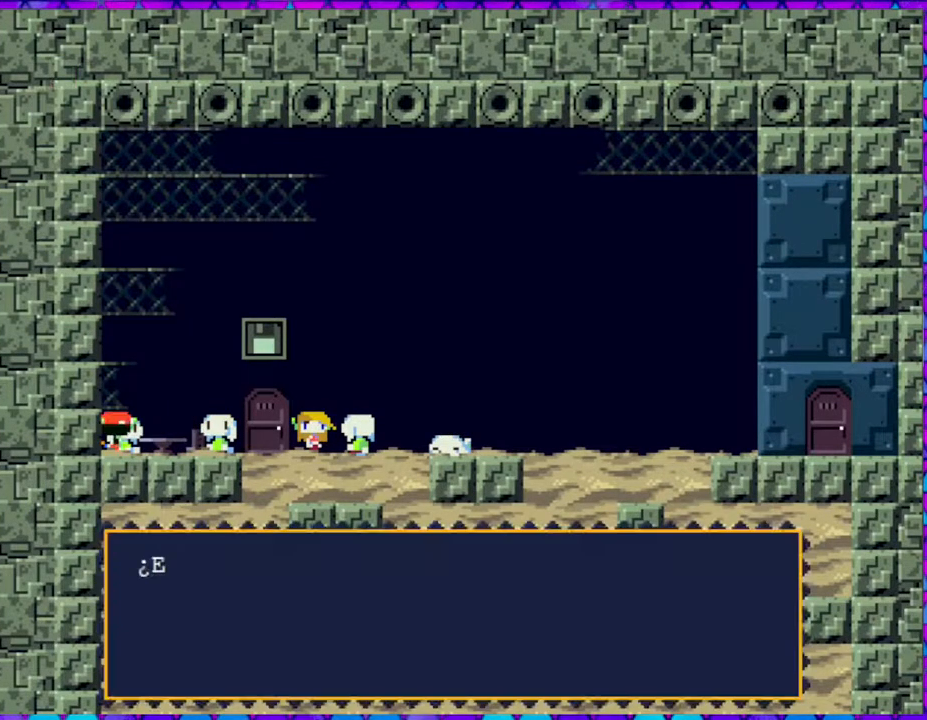
{"buttons": ["B"], "right_stick": "center", "events": [[50, "DPAD_DOWN", "up"], [350, "B", "down"]]}
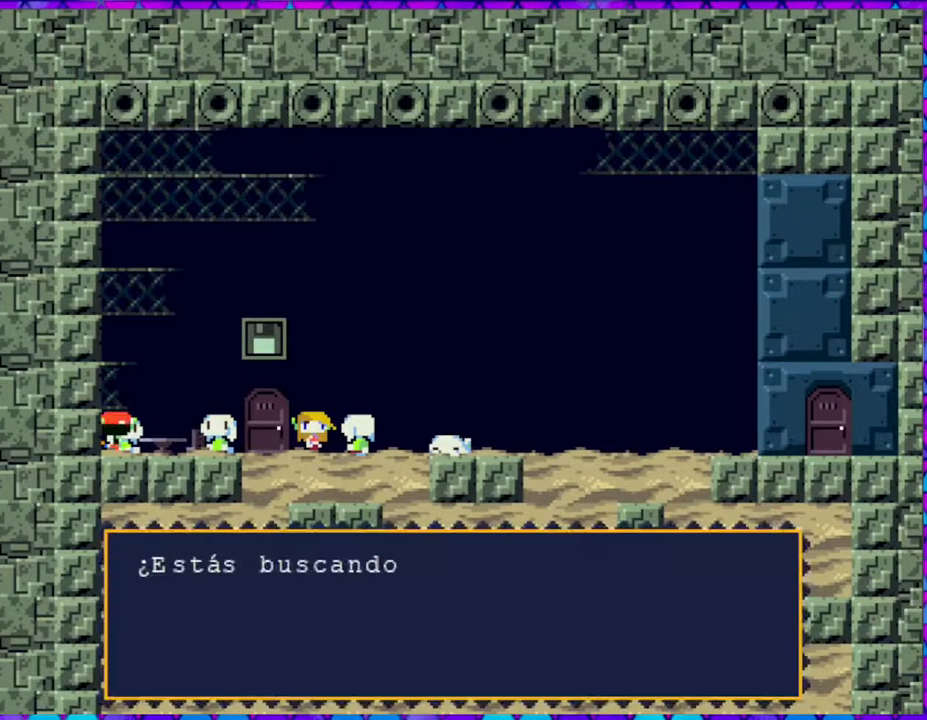
{"buttons": [], "right_stick": "center", "events": [[100, "B", "up"]]}
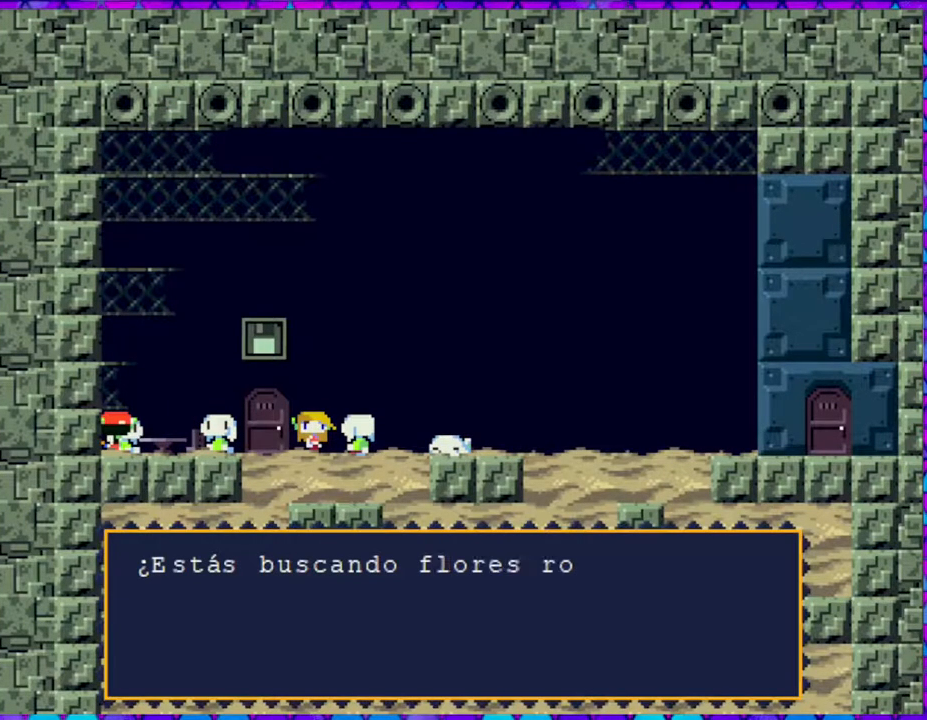
{"buttons": [], "right_stick": "center", "events": []}
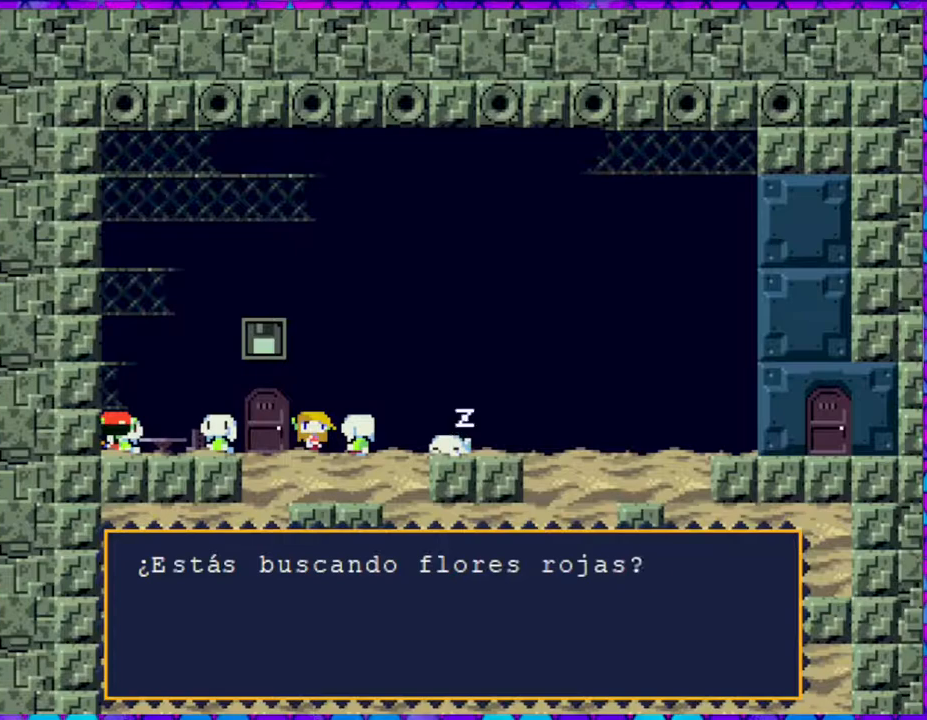
{"buttons": [], "right_stick": "center", "events": []}